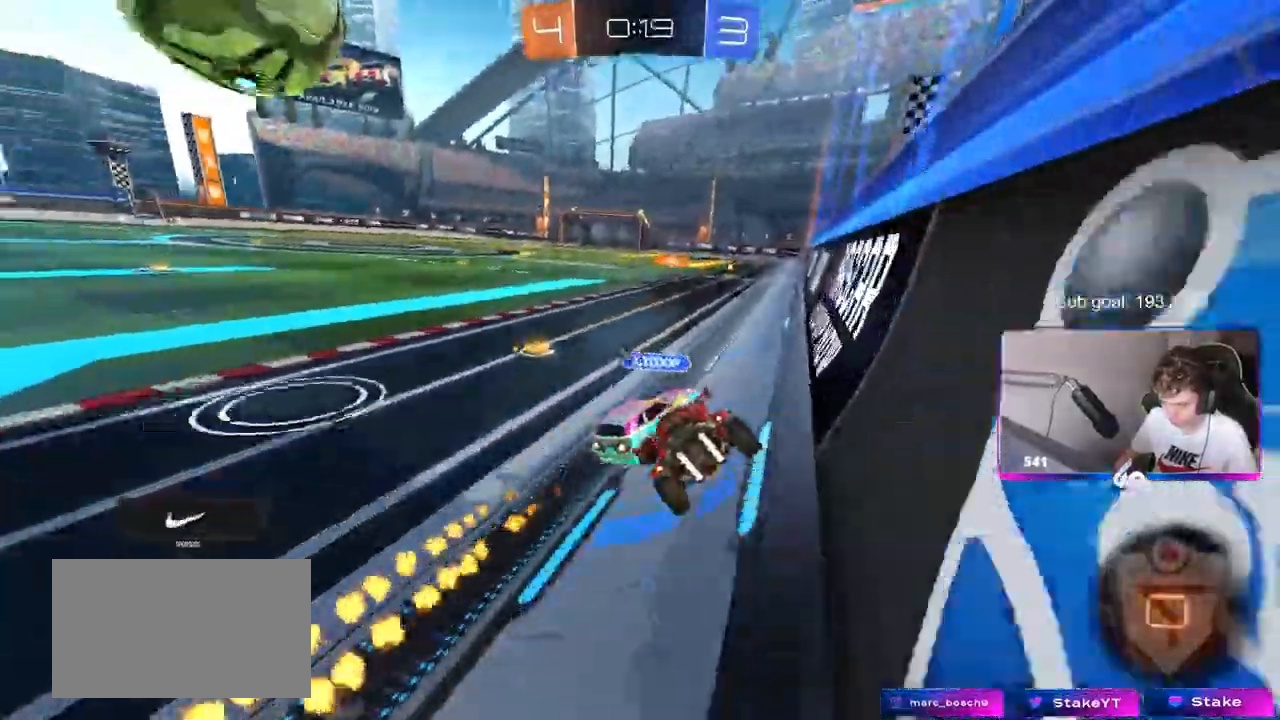
Gameplay with keyboard and mouse; each line is a JSON object with the keys and mouse buttons held at the frame after it. "events" lists presses ("down") and releases ("up") of "1", "2", "3", "4", "5", "a", "alt", "c", "caps_lock", "ctrl", "d", "e", "f", "g", "q", "r", "s", "shift", "space", "t", "tab", "v", "w", "x", "z", "mouse_left", "mouse_wheel" and "mouse_right" between this image and that frame as [ms after this image, input, new state], when the widget could be followed in between. "mouse_left", "mouse_wheel", "mouse_right" = the "left", "wheel", "right" buttons of the "mouse" list. No other keys are recorded. "wheel" means that the mouse wheel is clicked or scrolled. "mouse_move" is the direction in which the mouse moves at that frame (one of eight, or "still"), when it could be read.
{"keys": ["d", "shift"], "mouse": ["left", "right"], "mouse_move": "still", "events": [[17, "d", "down"], [17, "mouse_left", "down"], [17, "w", "down"], [67, "mouse_right", "down"], [100, "mouse_right", "up"], [100, "shift", "down"], [200, "mouse_right", "down"], [300, "mouse_right", "up"], [383, "mouse_right", "down"], [383, "w", "up"], [433, "s", "down"], [483, "s", "up"]]}
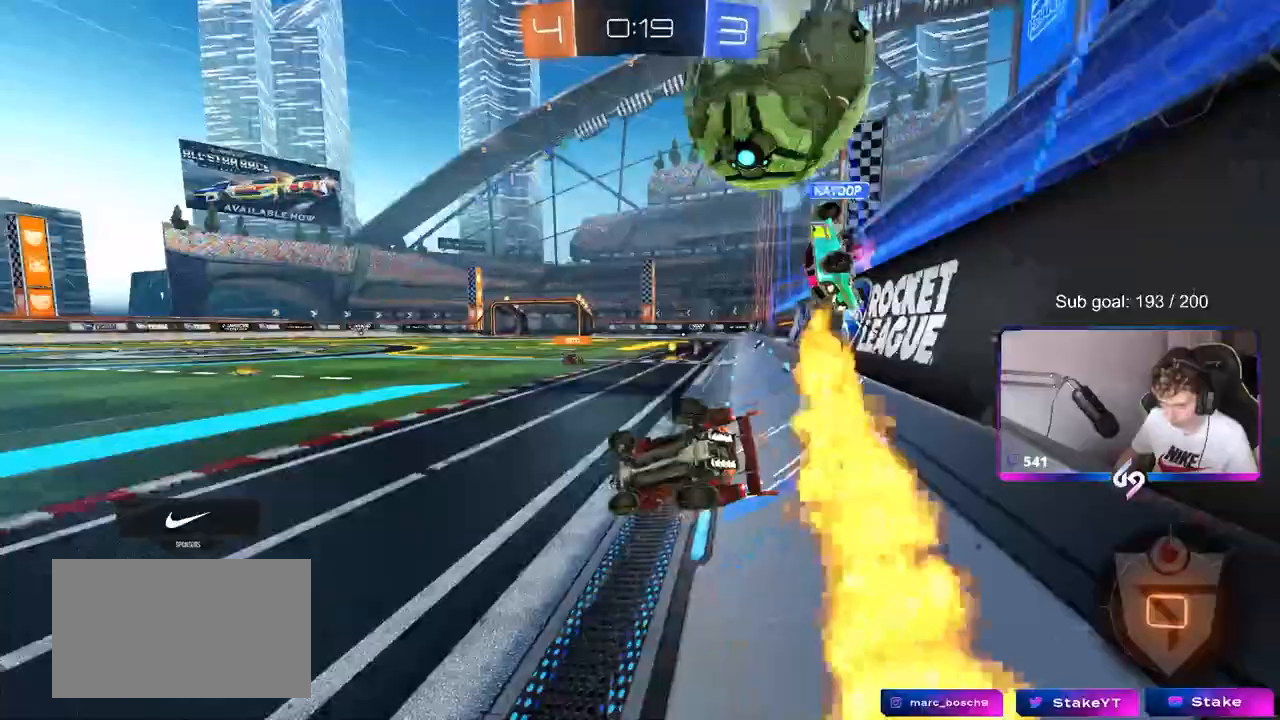
{"keys": ["d", "shift"], "mouse": ["left"], "mouse_move": "still", "events": [[33, "mouse_left", "up"], [33, "mouse_right", "up"], [117, "s", "down"], [267, "mouse_left", "down"], [267, "s", "up"], [367, "s", "down"], [500, "s", "up"]]}
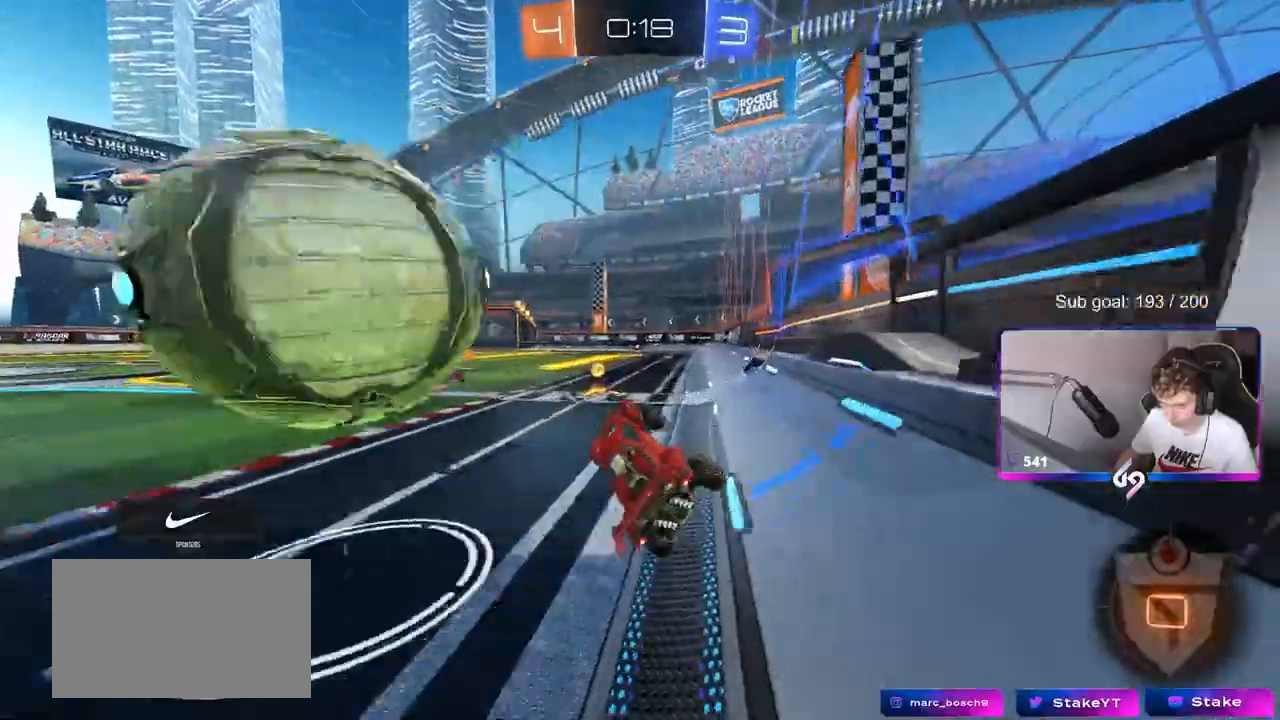
{"keys": ["d", "shift", "w"], "mouse": ["left"], "mouse_move": "still"}
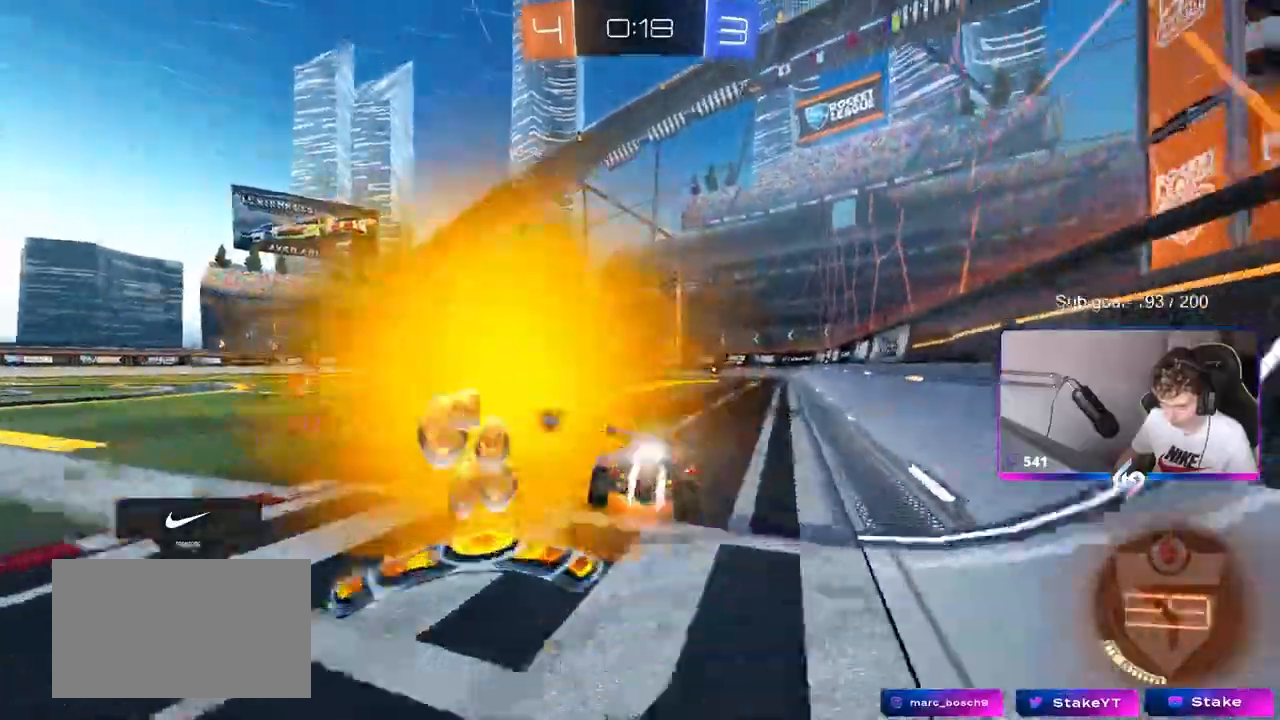
{"keys": ["d", "s", "shift"], "mouse": [], "mouse_move": "still"}
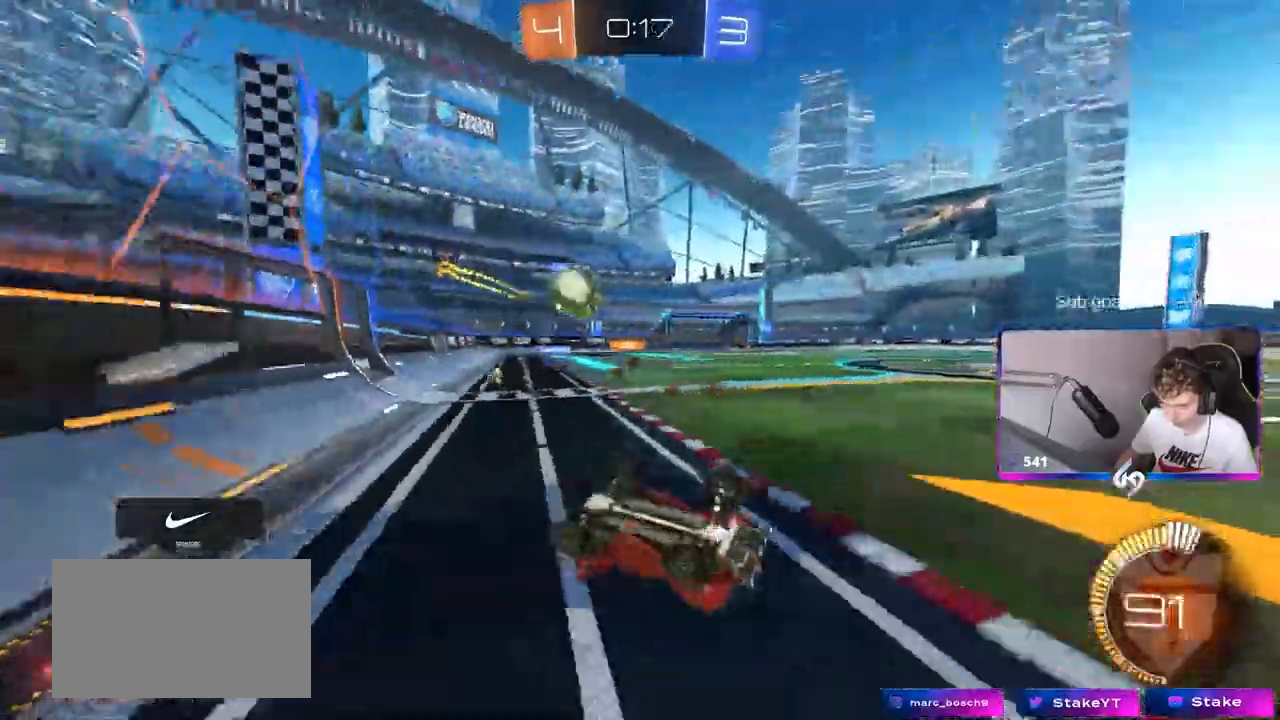
{"keys": ["d", "w"], "mouse": [], "mouse_move": "still", "events": [[167, "s", "up"], [267, "shift", "up"], [350, "d", "up"], [400, "d", "down"], [500, "w", "down"]]}
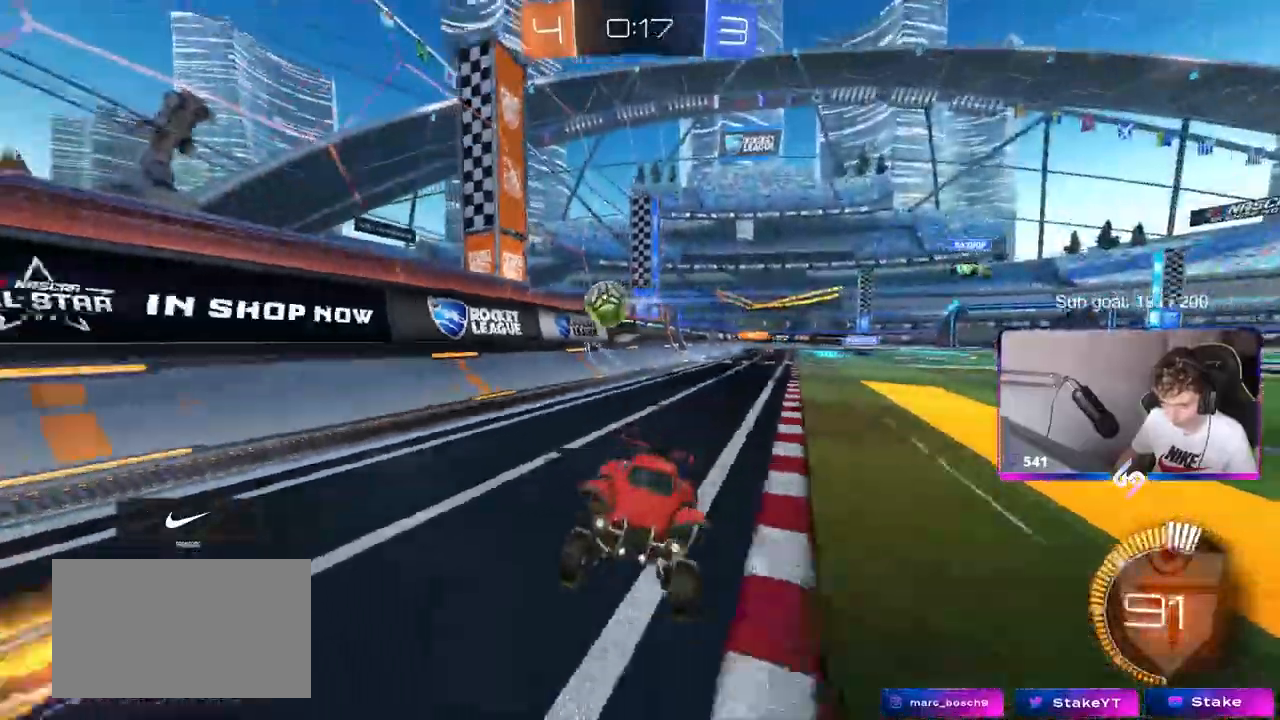
{"keys": ["a", "shift", "w"], "mouse": [], "mouse_move": "still", "events": [[233, "d", "up"], [233, "mouse_left", "down"], [283, "a", "down"], [333, "shift", "down"], [367, "mouse_left", "up"]]}
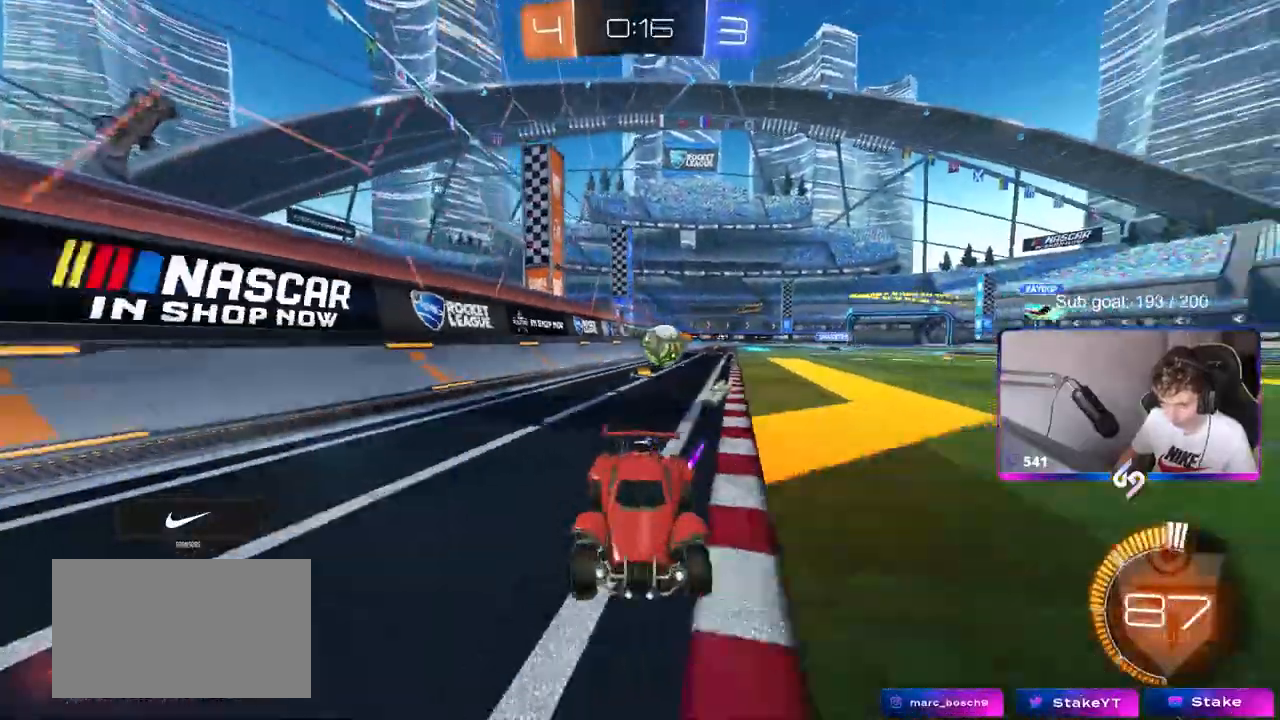
{"keys": ["a", "w"], "mouse": [], "mouse_move": "still", "events": [[50, "shift", "up"], [250, "shift", "down"], [300, "shift", "up"]]}
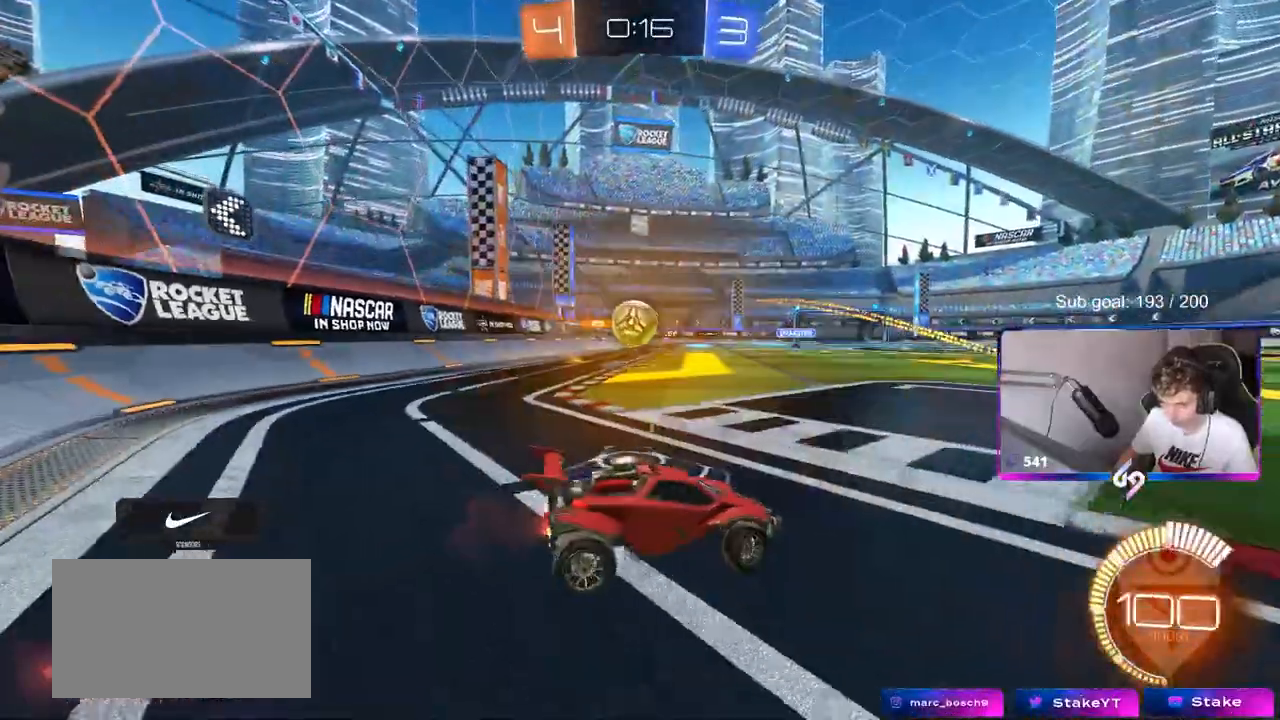
{"keys": ["d", "w"], "mouse": ["left"], "events": [[167, "mouse_left", "down"], [450, "a", "up"], [450, "d", "down"]]}
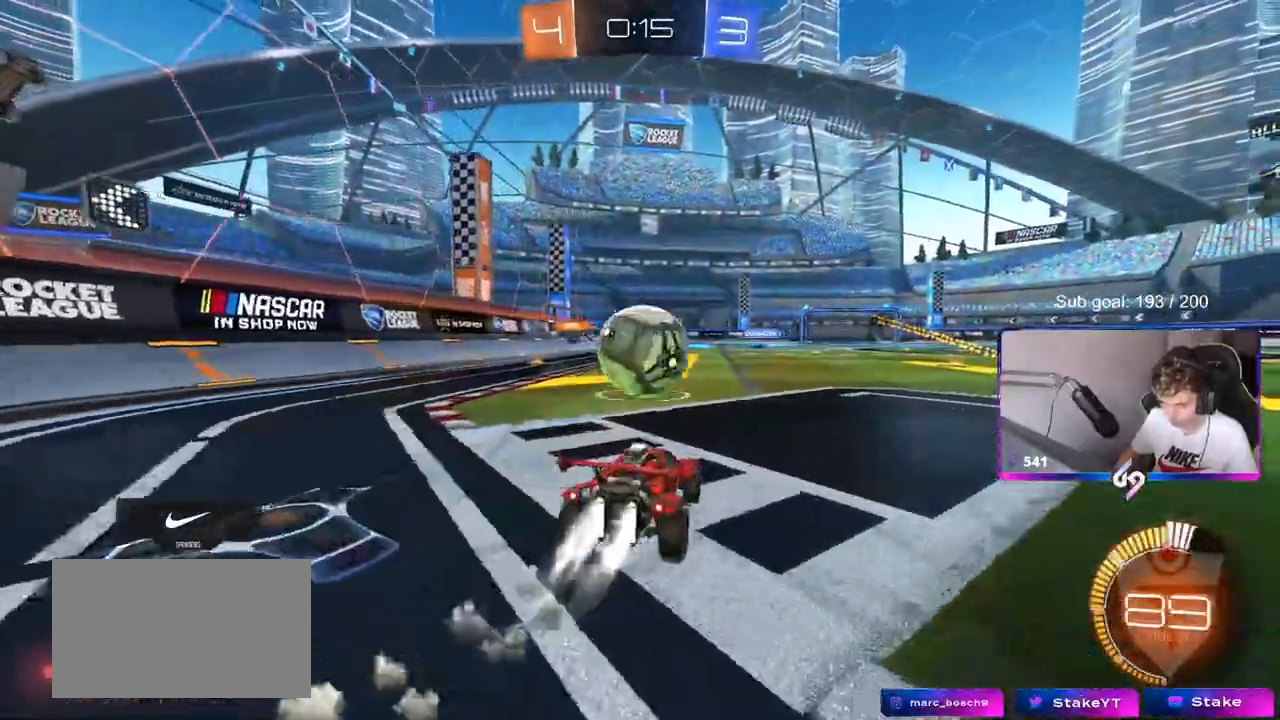
{"keys": [], "mouse": ["right"], "mouse_move": "still", "events": [[50, "d", "up"], [100, "a", "down"], [150, "a", "up"], [183, "mouse_right", "down"], [183, "w", "up"], [233, "d", "down"], [233, "s", "down"], [317, "shift", "down"], [417, "mouse_right", "up"], [417, "shift", "up"], [467, "d", "up"], [467, "mouse_left", "up"], [467, "mouse_right", "down"], [467, "s", "up"]]}
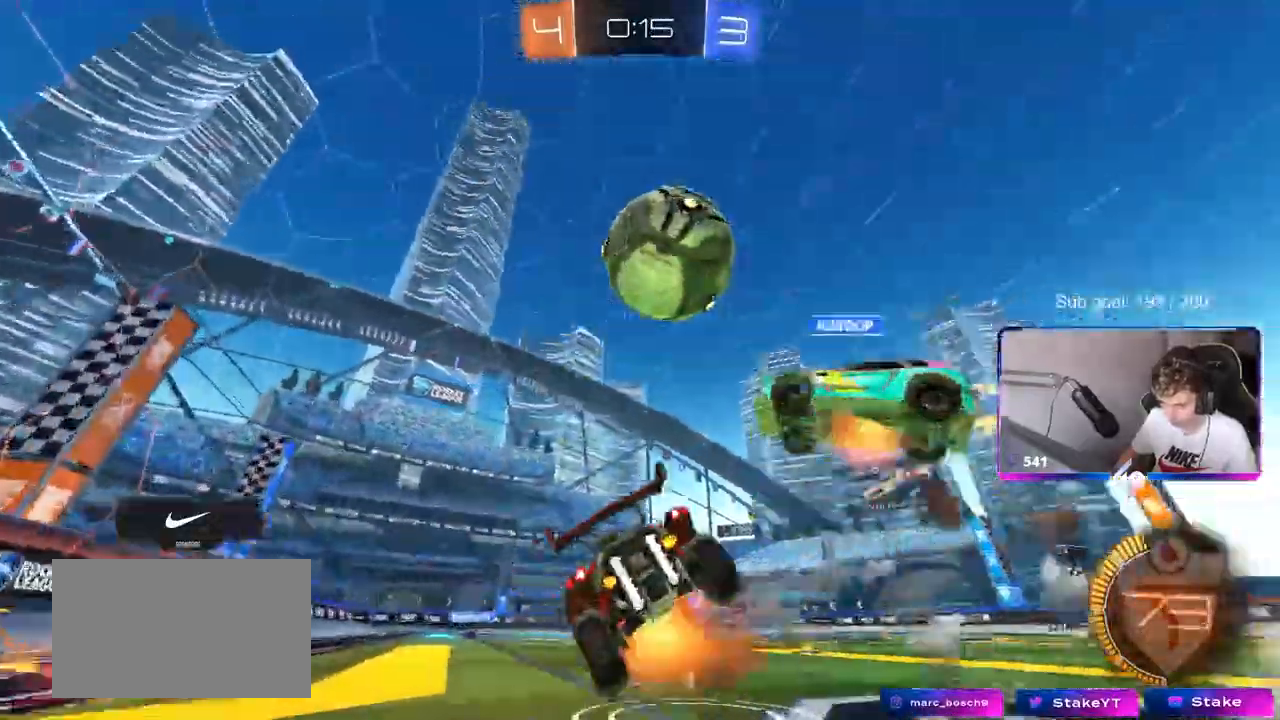
{"keys": ["a", "w"], "mouse": [], "mouse_move": "still", "events": [[100, "d", "down"], [100, "s", "down"], [200, "mouse_right", "up"], [200, "s", "up"], [250, "shift", "down"], [300, "d", "up"], [350, "a", "down"], [350, "shift", "up"], [350, "w", "down"]]}
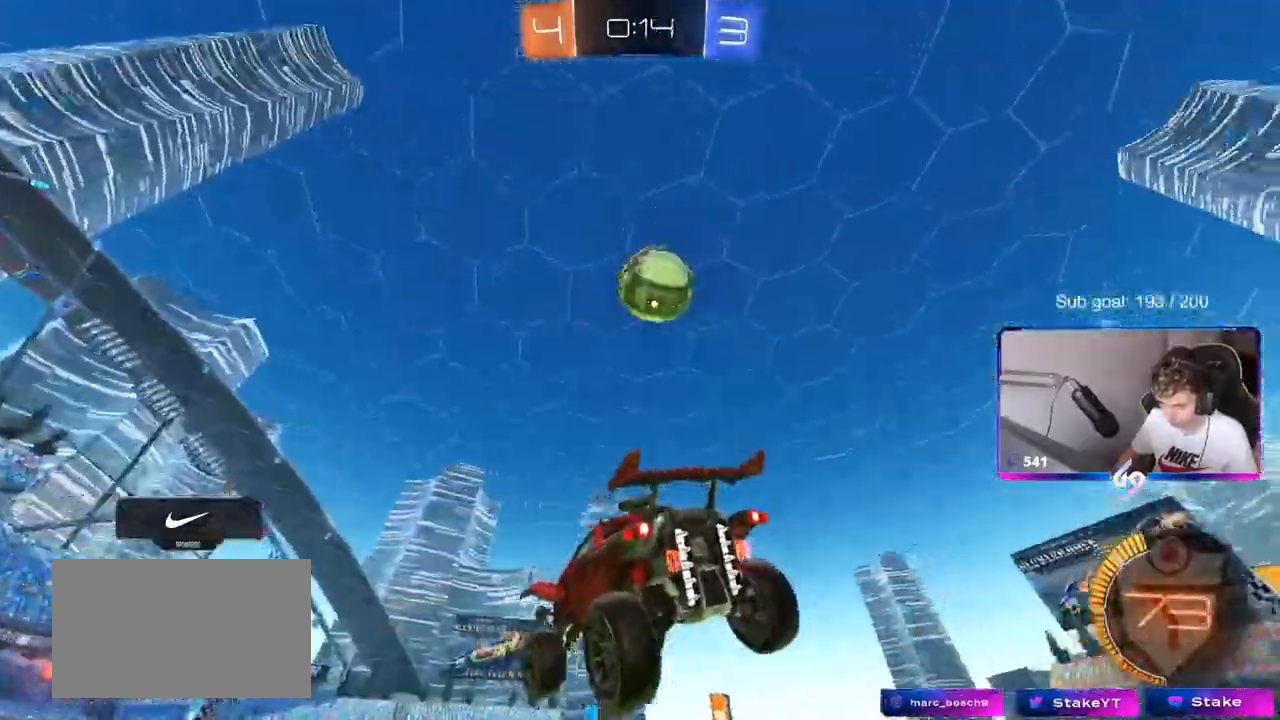
{"keys": [], "mouse": [], "mouse_move": "still"}
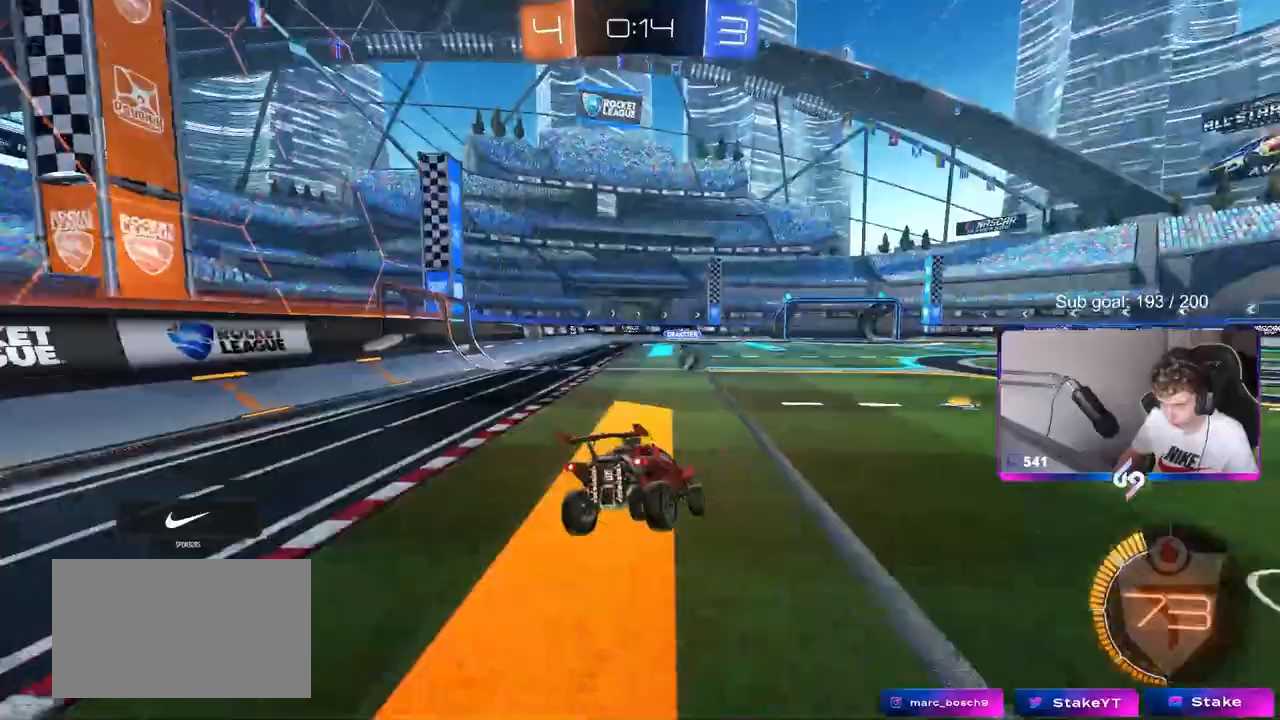
{"keys": ["d", "w"], "mouse": [], "mouse_move": "still", "events": [[50, "d", "down"], [50, "shift", "down"], [83, "s", "down"], [83, "shift", "up"], [133, "d", "up"], [133, "s", "up"], [183, "space", "down"], [333, "d", "down"], [333, "space", "up"], [367, "w", "down"]]}
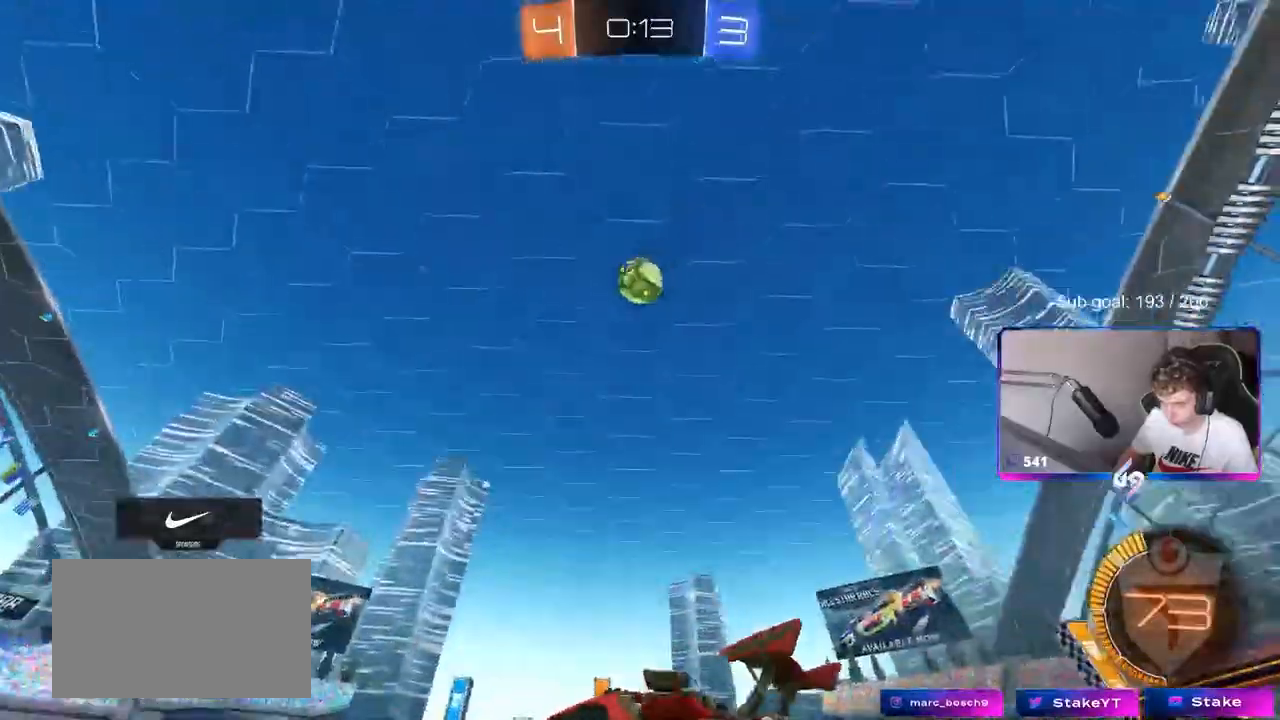
{"keys": ["a", "s", "shift"], "mouse": ["left", "right"], "mouse_move": "left", "events": [[17, "w", "up"], [67, "mouse_right", "down"], [100, "a", "down"], [100, "s", "down"], [150, "d", "up"], [200, "mouse_left", "down"], [250, "a", "up"], [250, "mouse_right", "up"], [250, "s", "up"], [300, "mouse_right", "down"], [333, "s", "down"], [383, "a", "down"], [433, "shift", "down"]]}
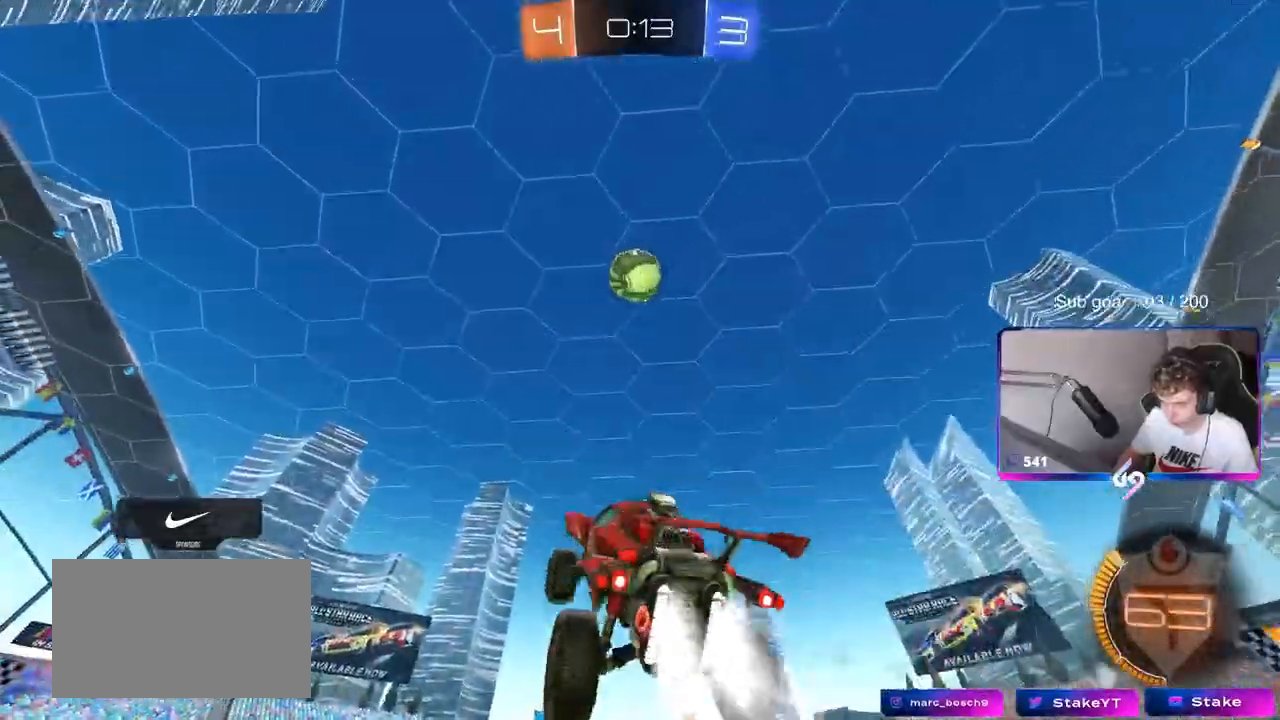
{"keys": ["d"], "mouse": ["left"], "mouse_move": "still", "events": [[33, "d", "down"], [33, "mouse_right", "up"], [83, "a", "up"], [83, "s", "up"], [83, "shift", "up"], [150, "w", "down"], [167, "a", "down"], [217, "d", "up"], [267, "d", "down"], [300, "a", "up"], [333, "a", "down"], [350, "d", "up"], [400, "w", "up"], [500, "a", "up"], [500, "d", "down"]]}
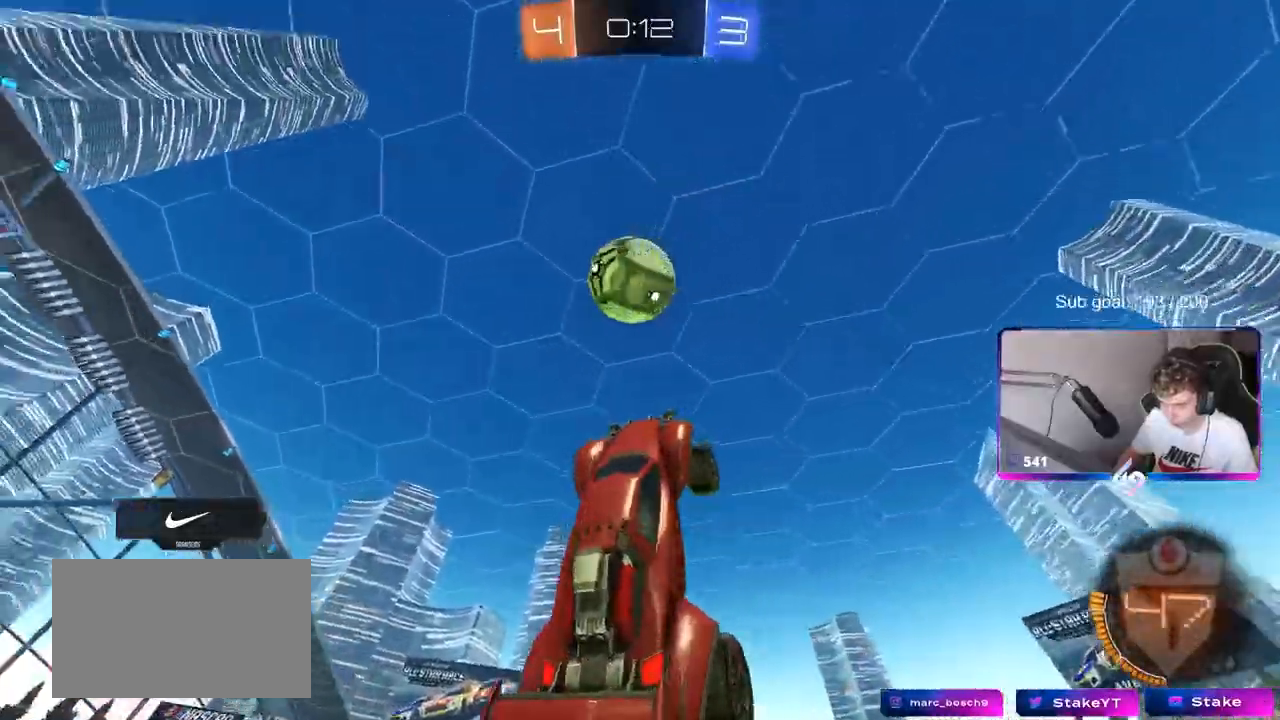
{"keys": ["a", "shift"], "mouse": ["left"], "mouse_move": "still", "events": [[83, "a", "down"], [83, "s", "down"], [233, "d", "up"], [233, "shift", "down"], [333, "s", "up"]]}
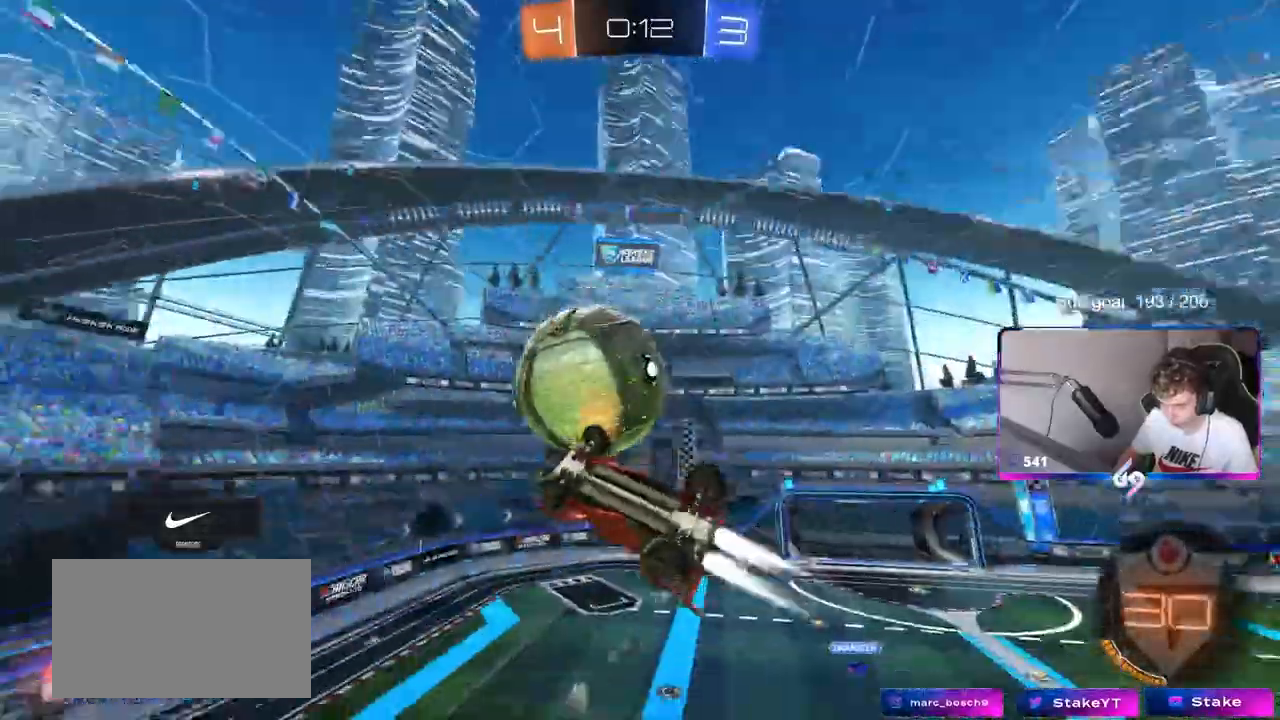
{"keys": ["a", "shift", "w"], "mouse": ["left"], "mouse_move": "still", "events": [[200, "w", "down"]]}
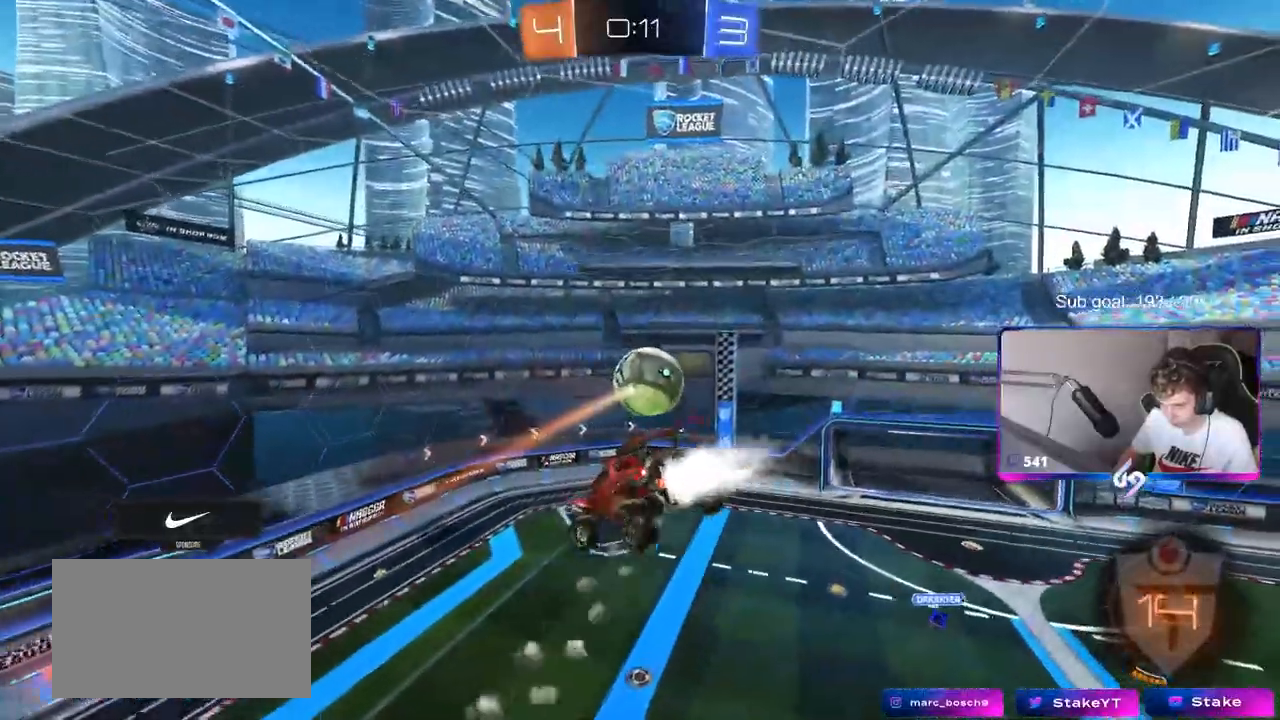
{"keys": ["d", "w"], "mouse": ["left"], "mouse_move": "still", "events": [[33, "w", "up"], [167, "s", "down"], [267, "s", "up"], [300, "a", "up"], [300, "shift", "up"], [400, "d", "down"], [467, "w", "down"]]}
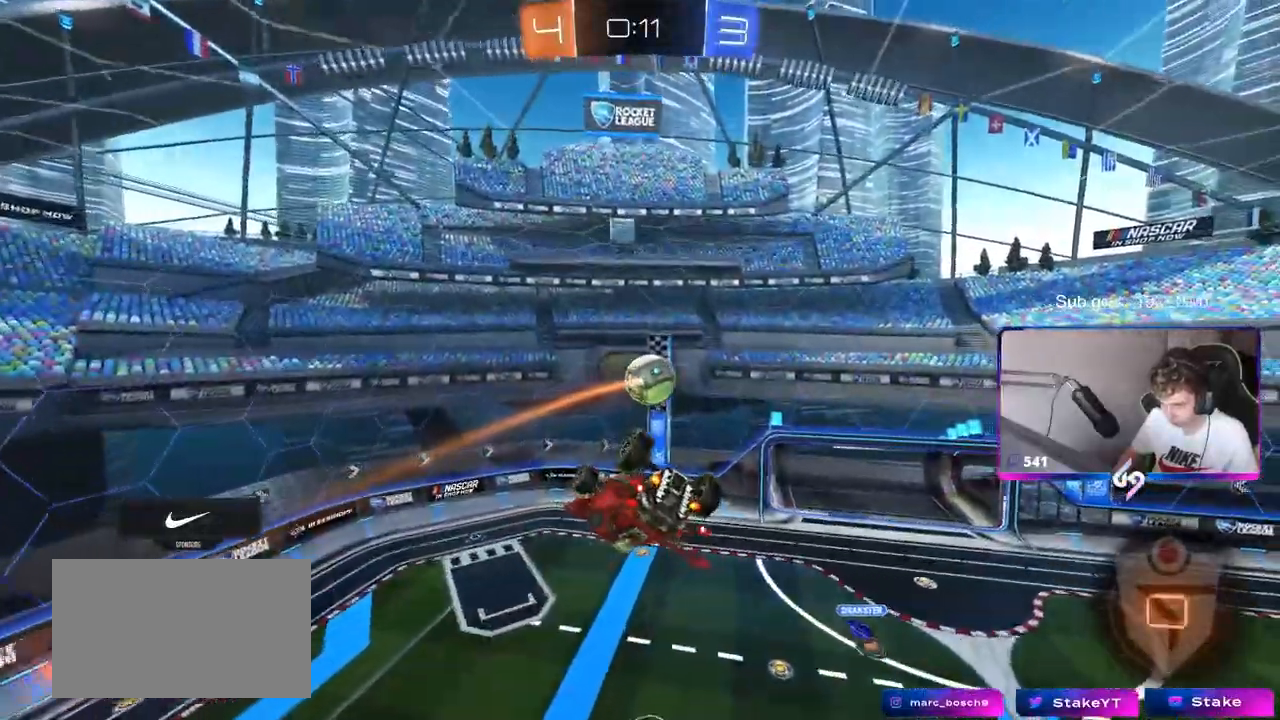
{"keys": [], "mouse": ["left"], "mouse_move": "still", "events": [[83, "d", "up"], [133, "w", "up"], [183, "mouse_left", "up"], [317, "d", "down"], [367, "d", "up"], [367, "mouse_left", "down"]]}
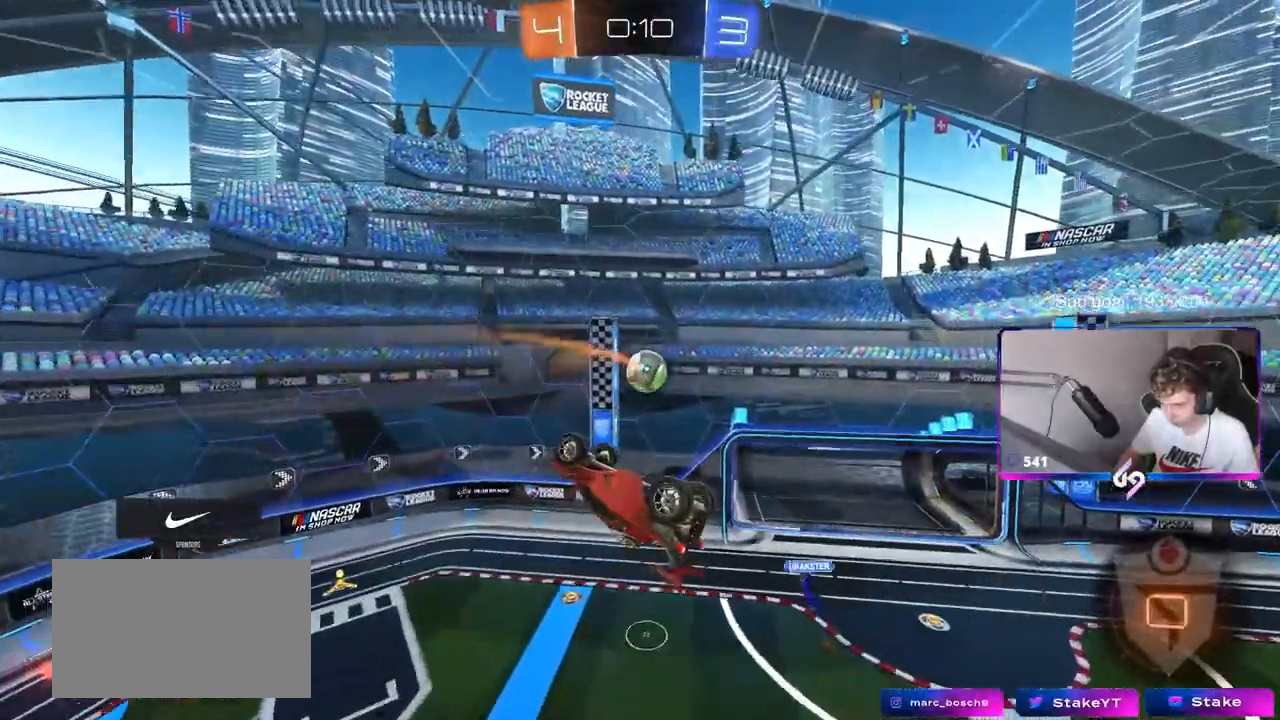
{"keys": ["d", "shift"], "mouse": ["left"], "mouse_move": "still", "events": [[17, "a", "down"], [100, "a", "up"], [200, "shift", "down"], [250, "shift", "up"], [300, "a", "down"], [383, "s", "down"], [433, "a", "up"], [433, "s", "up"], [483, "d", "down"], [483, "shift", "down"]]}